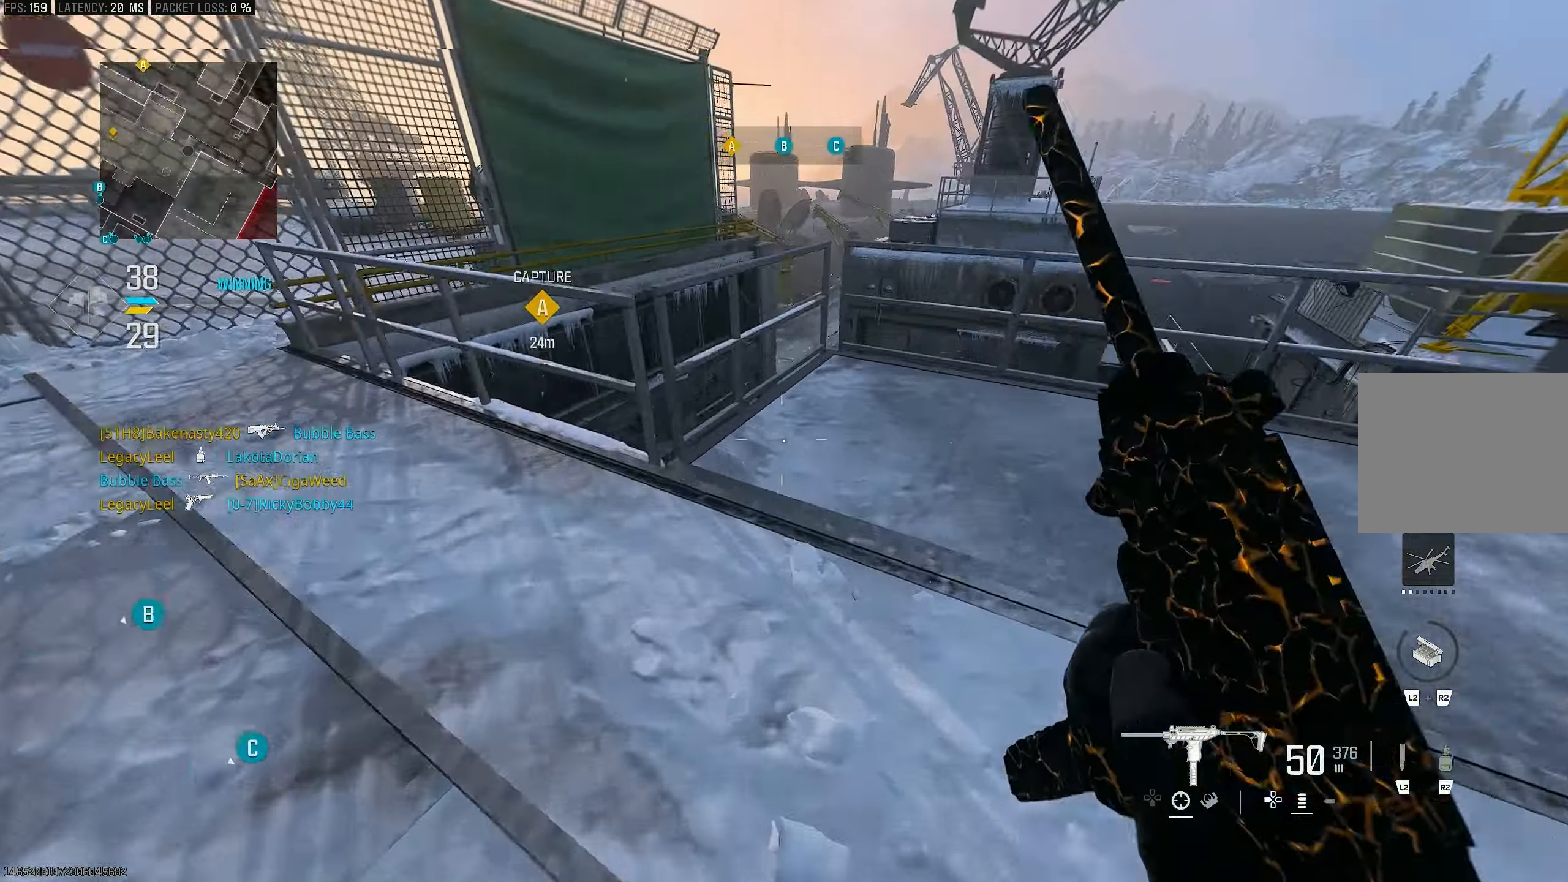
Gameplay with a controller (PlayStation layout); each line is a JSON object with the inputs held at the frame after it. "events" lists button and stick changes between this image and that frame as [ms after this image, input, new state], when the widget could be followed in between.
{"buttons": [], "left_stick": "up", "right_stick": "down-left", "events": [[117, "right_stick", "down"], [217, "right_stick", "center"], [300, "right_stick", "down"], [417, "right_stick", "down-left"]]}
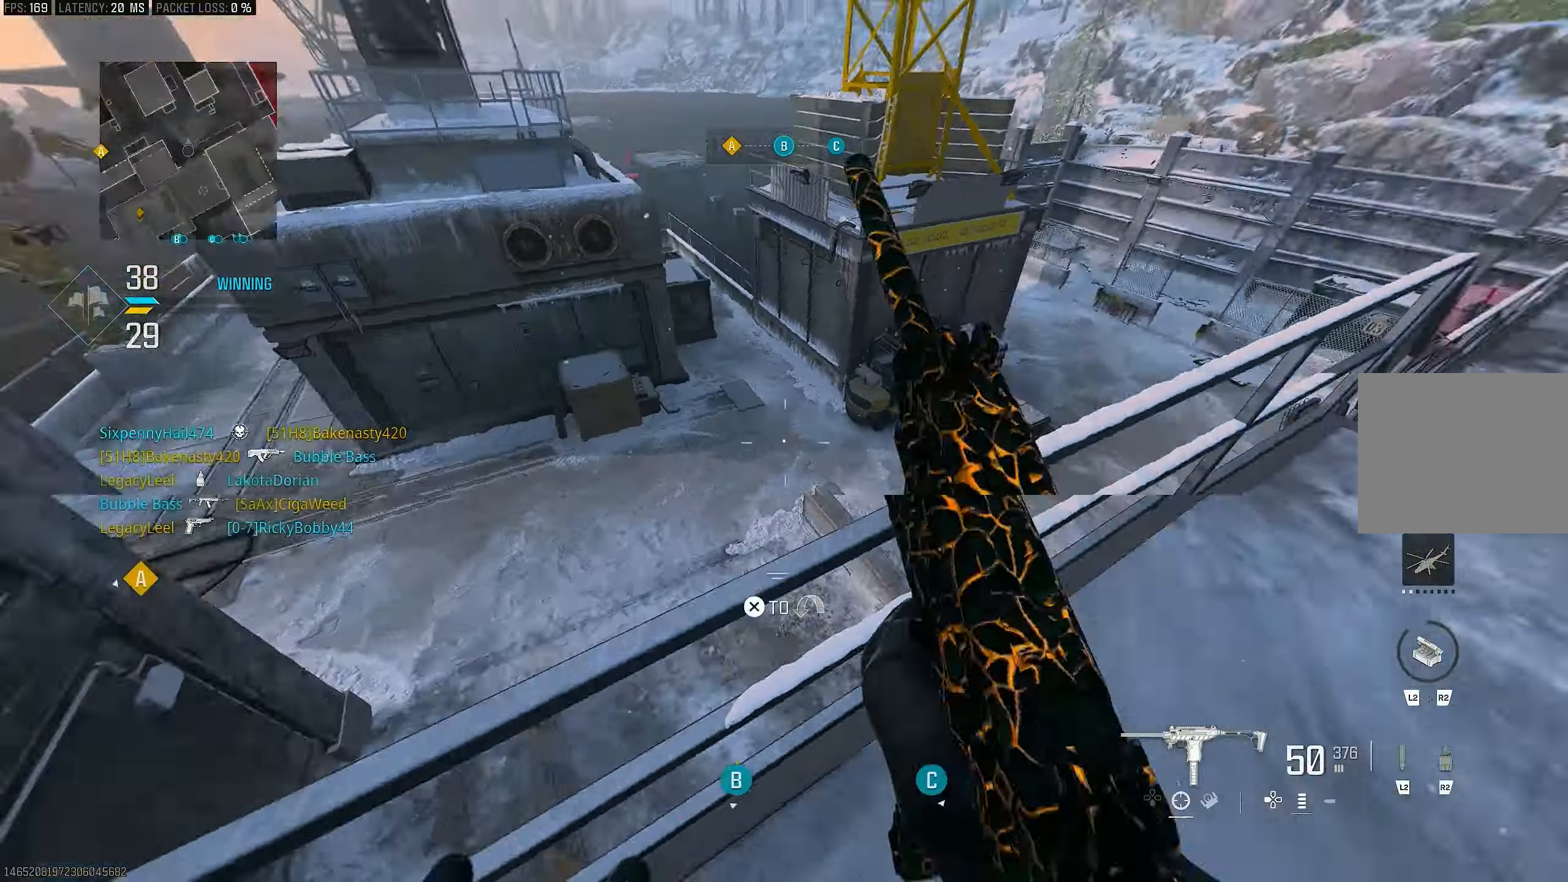
{"buttons": [], "left_stick": "up-left", "right_stick": "down-right", "events": [[17, "right_stick", "down"], [117, "right_stick", "down-right"], [450, "left_stick", "up-left"]]}
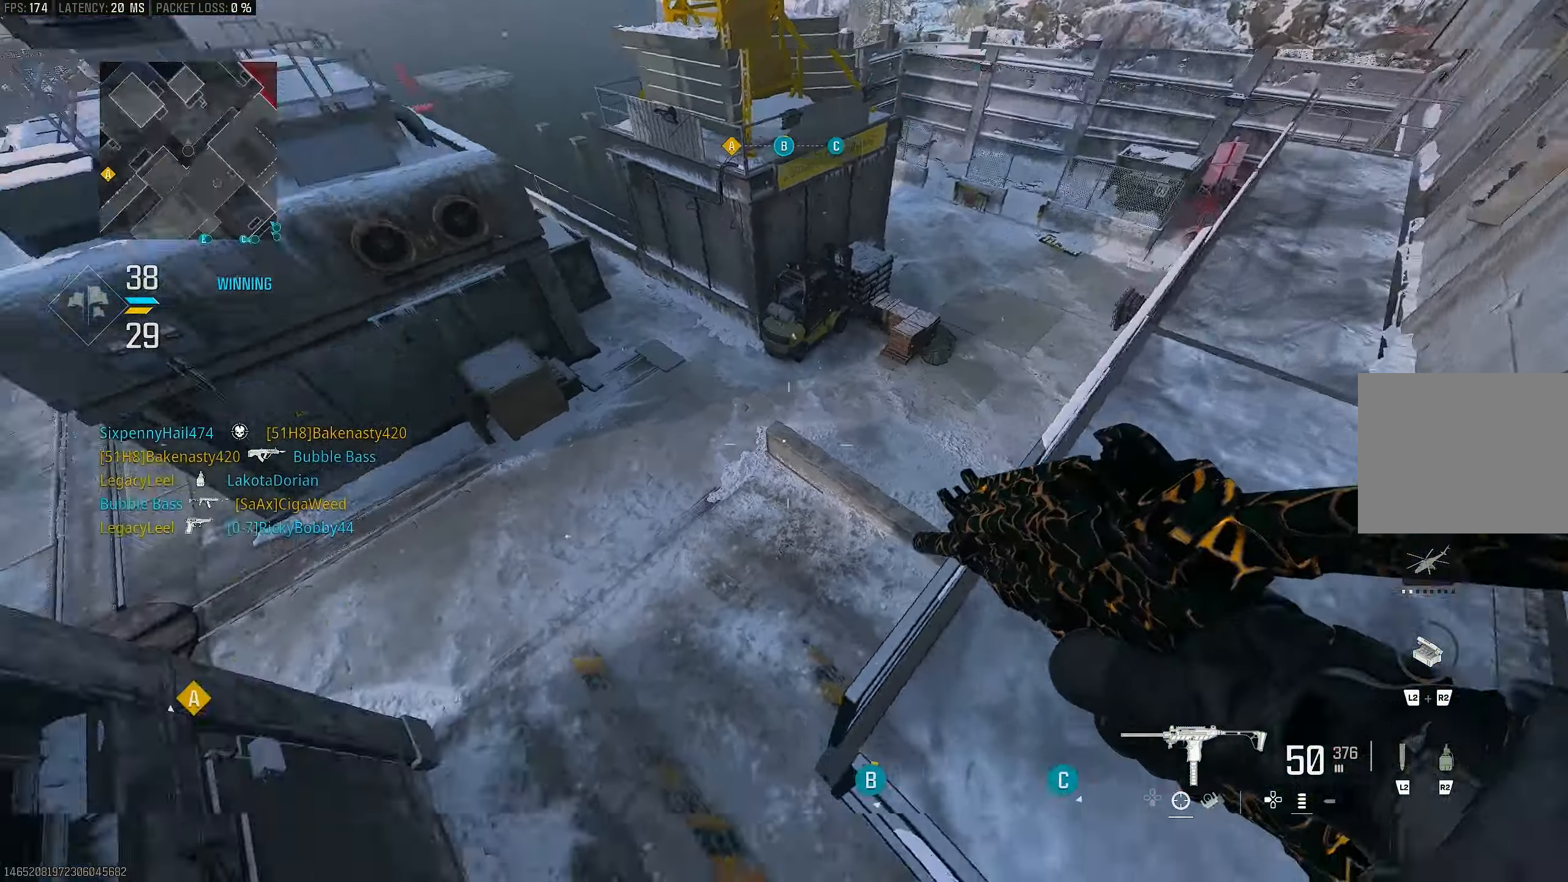
{"buttons": [], "left_stick": "down-left", "right_stick": "down-right", "events": [[17, "right_stick", "right"], [150, "left_stick", "down-left"], [217, "CROSS", "down"], [383, "right_stick", "down-right"], [417, "CROSS", "up"]]}
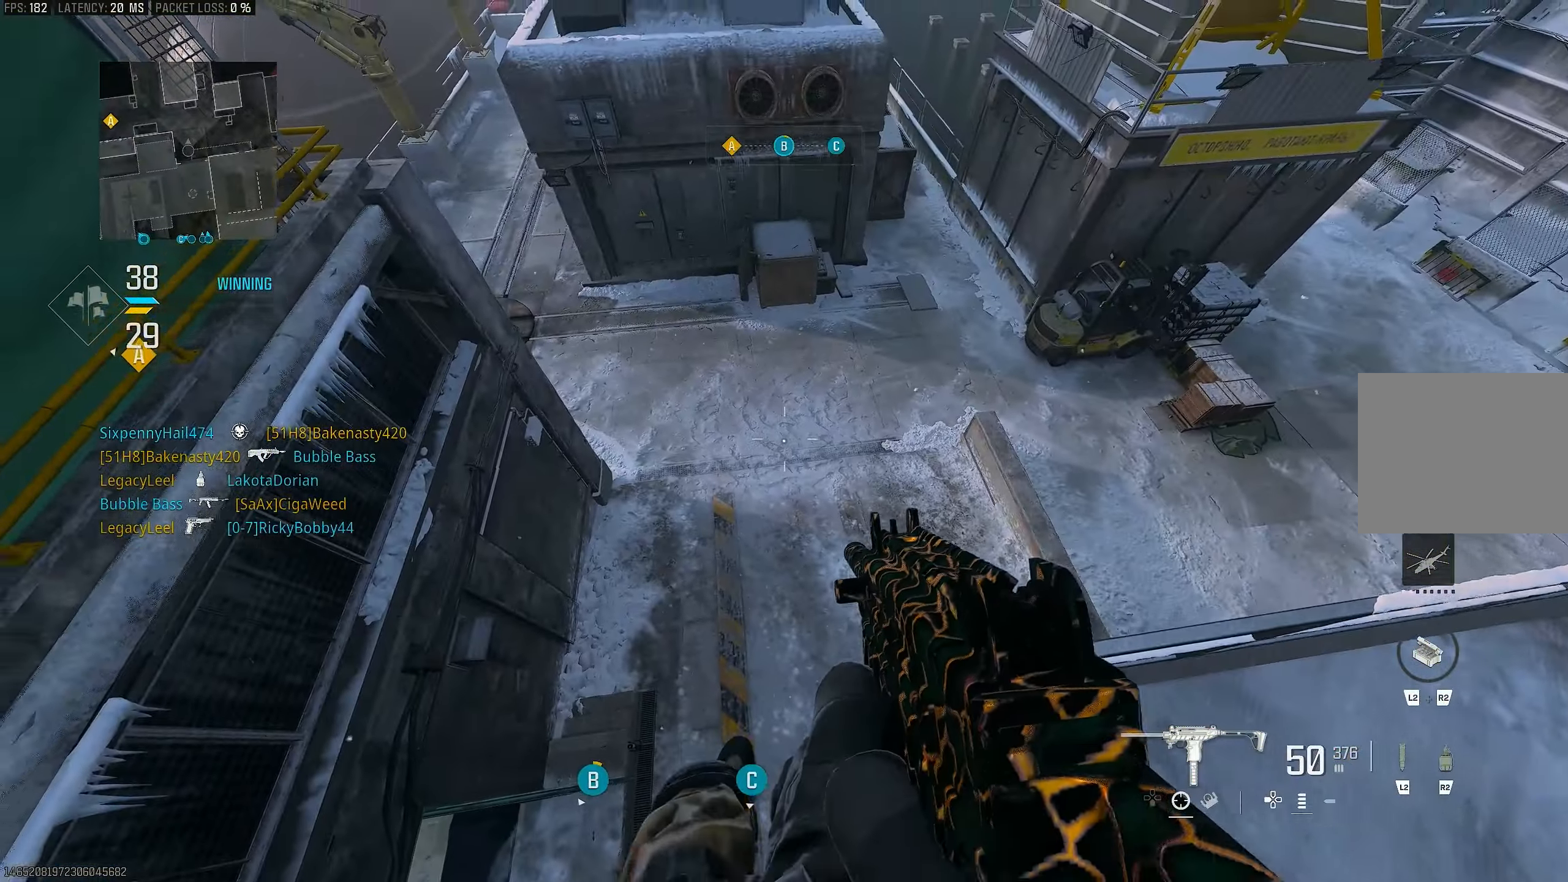
{"buttons": [], "left_stick": "center", "right_stick": "center", "events": [[17, "right_stick", "down-left"], [50, "left_stick", "center"], [250, "right_stick", "center"]]}
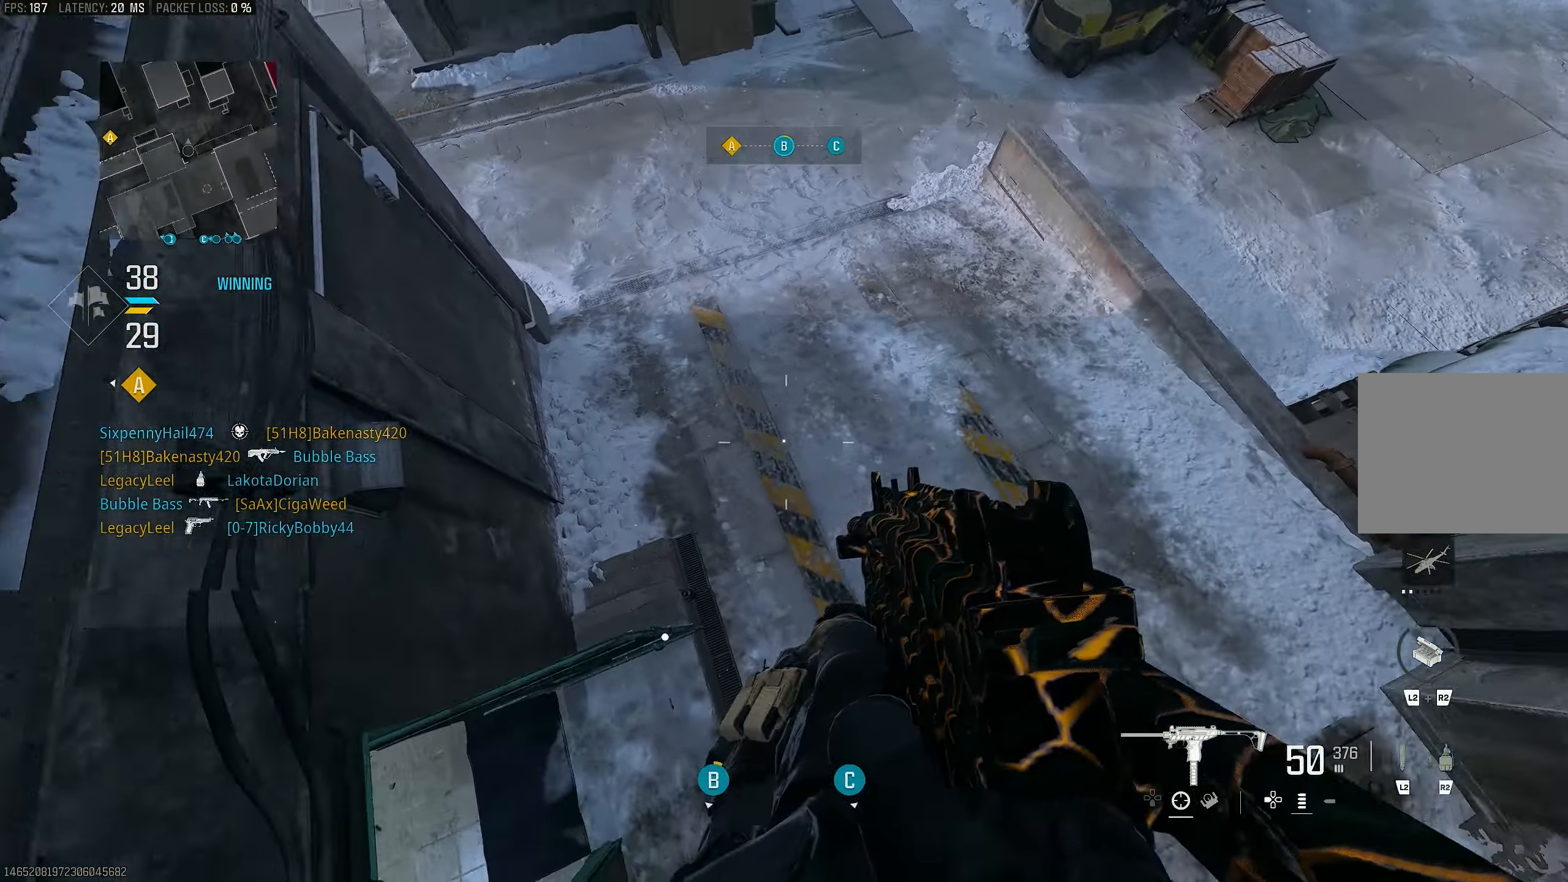
{"buttons": [], "left_stick": "down-left", "right_stick": "down", "events": [[17, "left_stick", "left"], [283, "left_stick", "down-left"], [283, "right_stick", "down-right"], [383, "right_stick", "down"]]}
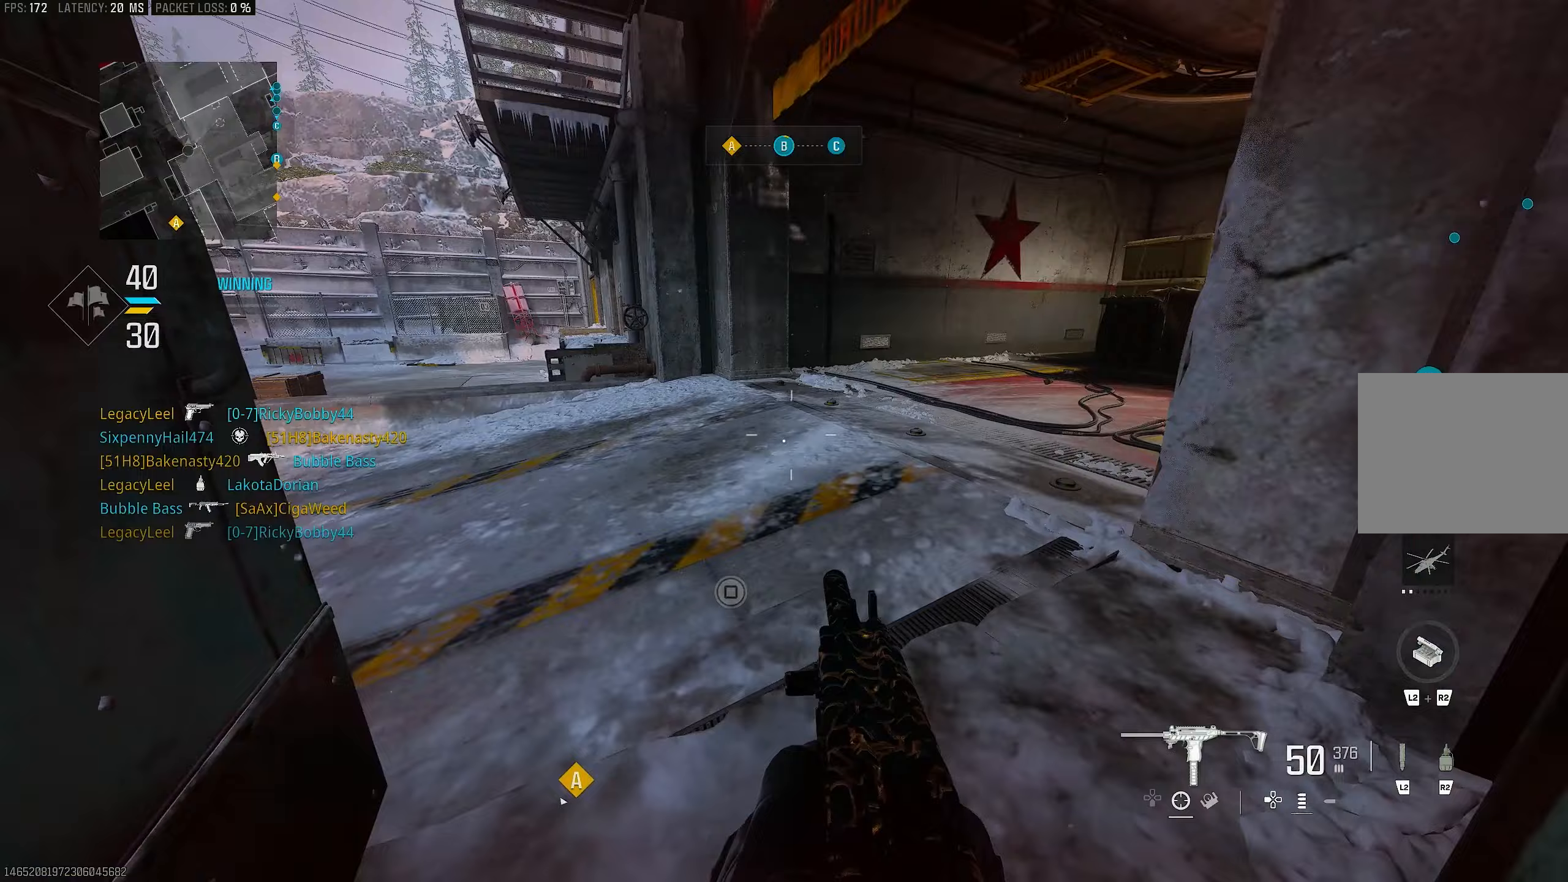
{"buttons": [], "left_stick": "down", "right_stick": "center", "events": [[183, "right_stick", "up-right"], [417, "left_stick", "down"], [483, "right_stick", "center"]]}
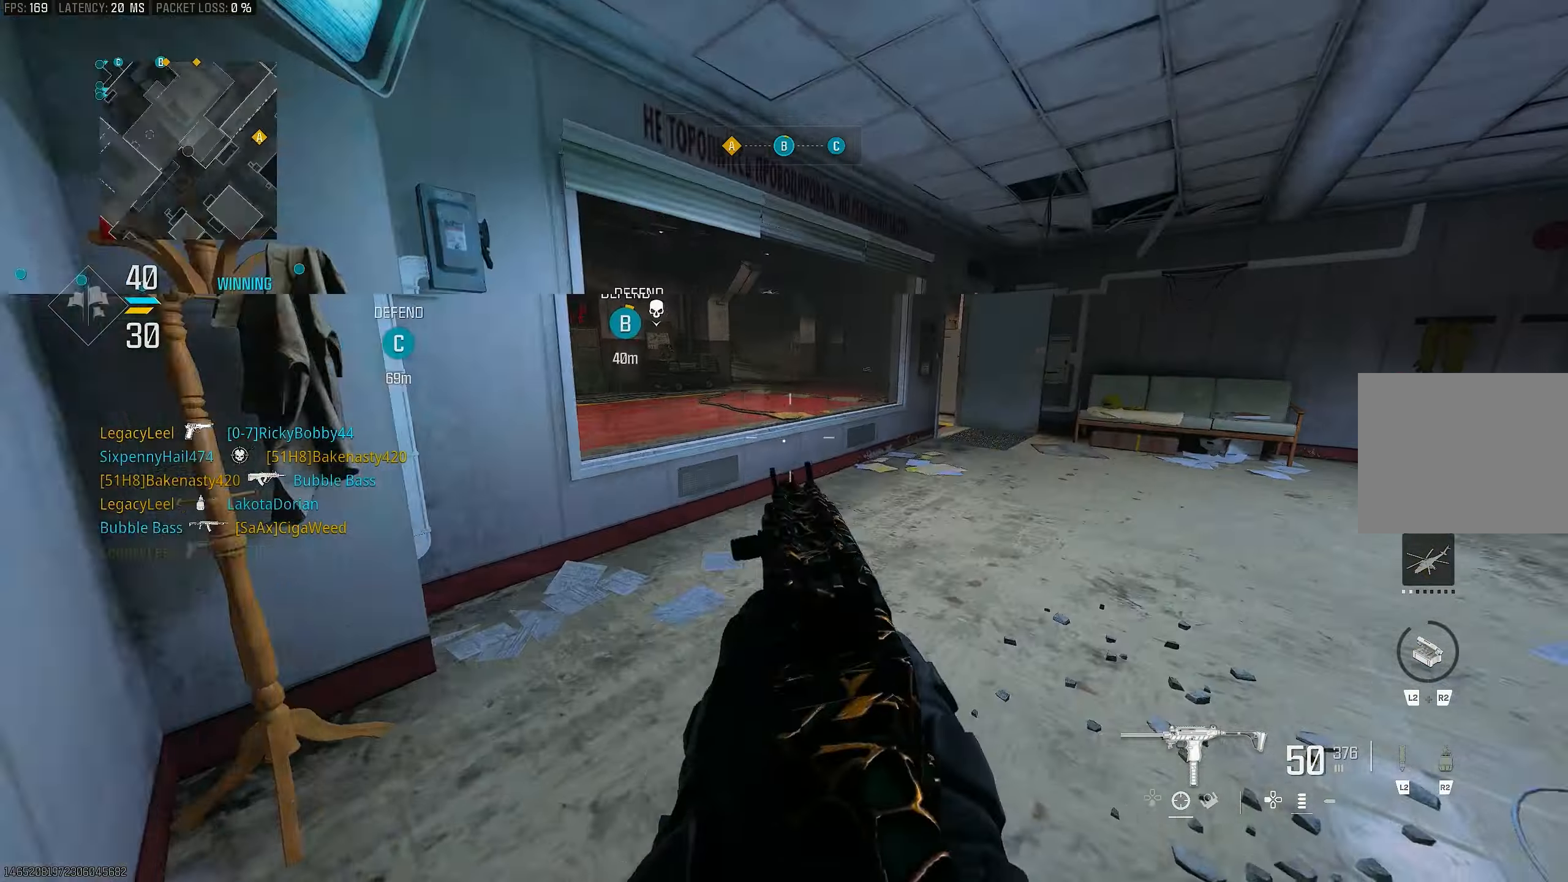
{"buttons": [], "left_stick": "up-right", "right_stick": "right", "events": [[17, "left_stick", "center"], [83, "left_stick", "up"], [150, "right_stick", "right"], [250, "left_stick", "center"], [250, "right_stick", "center"], [317, "left_stick", "down-right"], [317, "right_stick", "right"], [483, "left_stick", "up-right"]]}
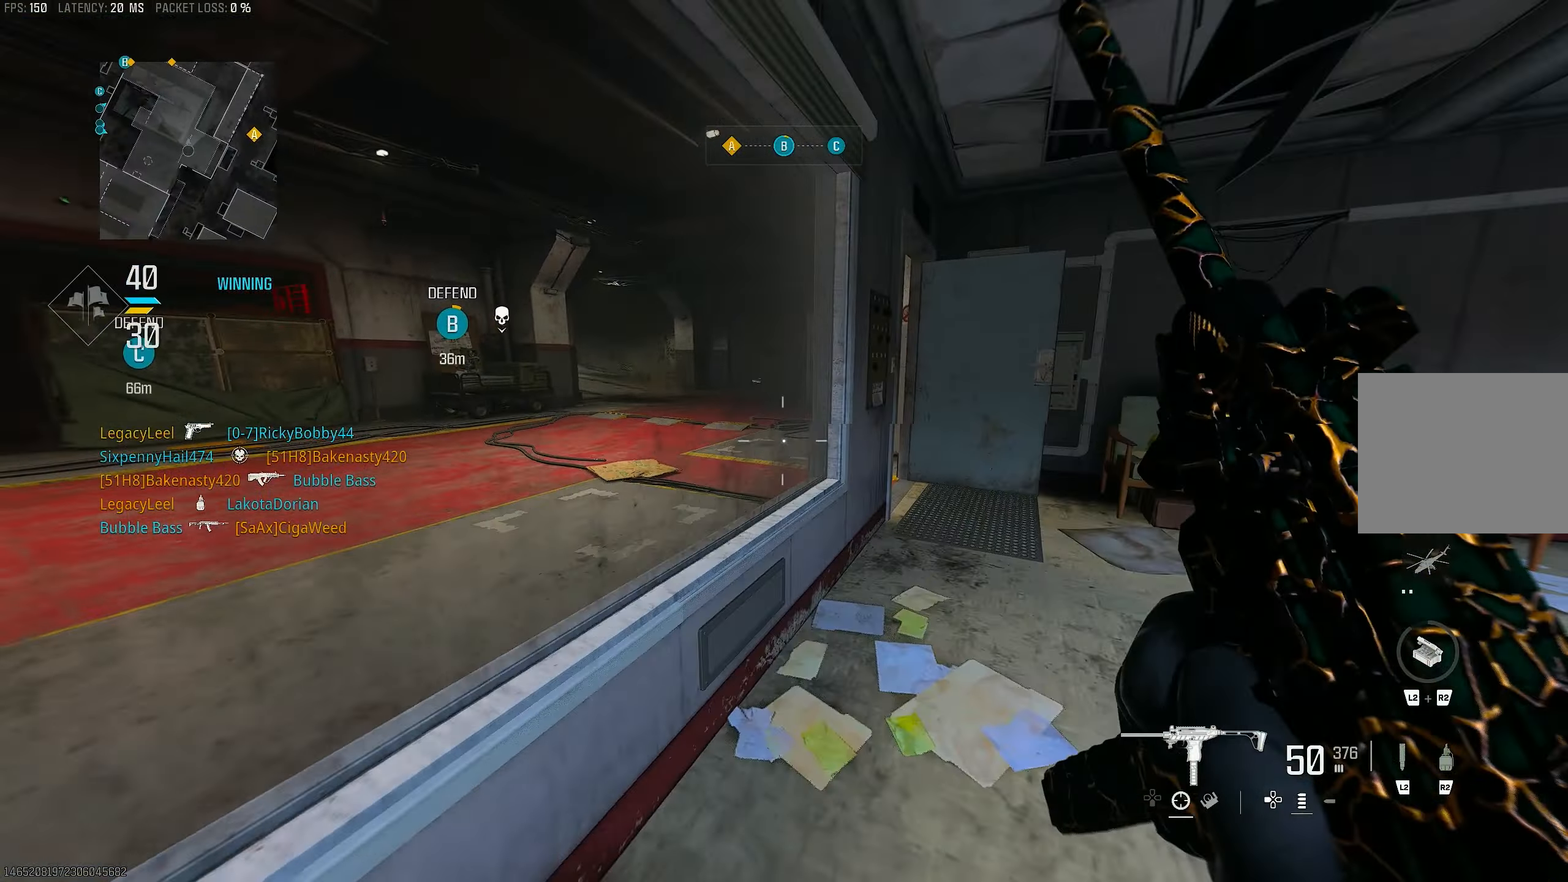
{"buttons": [], "left_stick": "up", "right_stick": "left", "events": [[50, "L3", "down"], [50, "left_stick", "up"], [150, "right_stick", "center"], [183, "L3", "up"], [250, "right_stick", "right"], [350, "right_stick", "center"], [450, "right_stick", "left"]]}
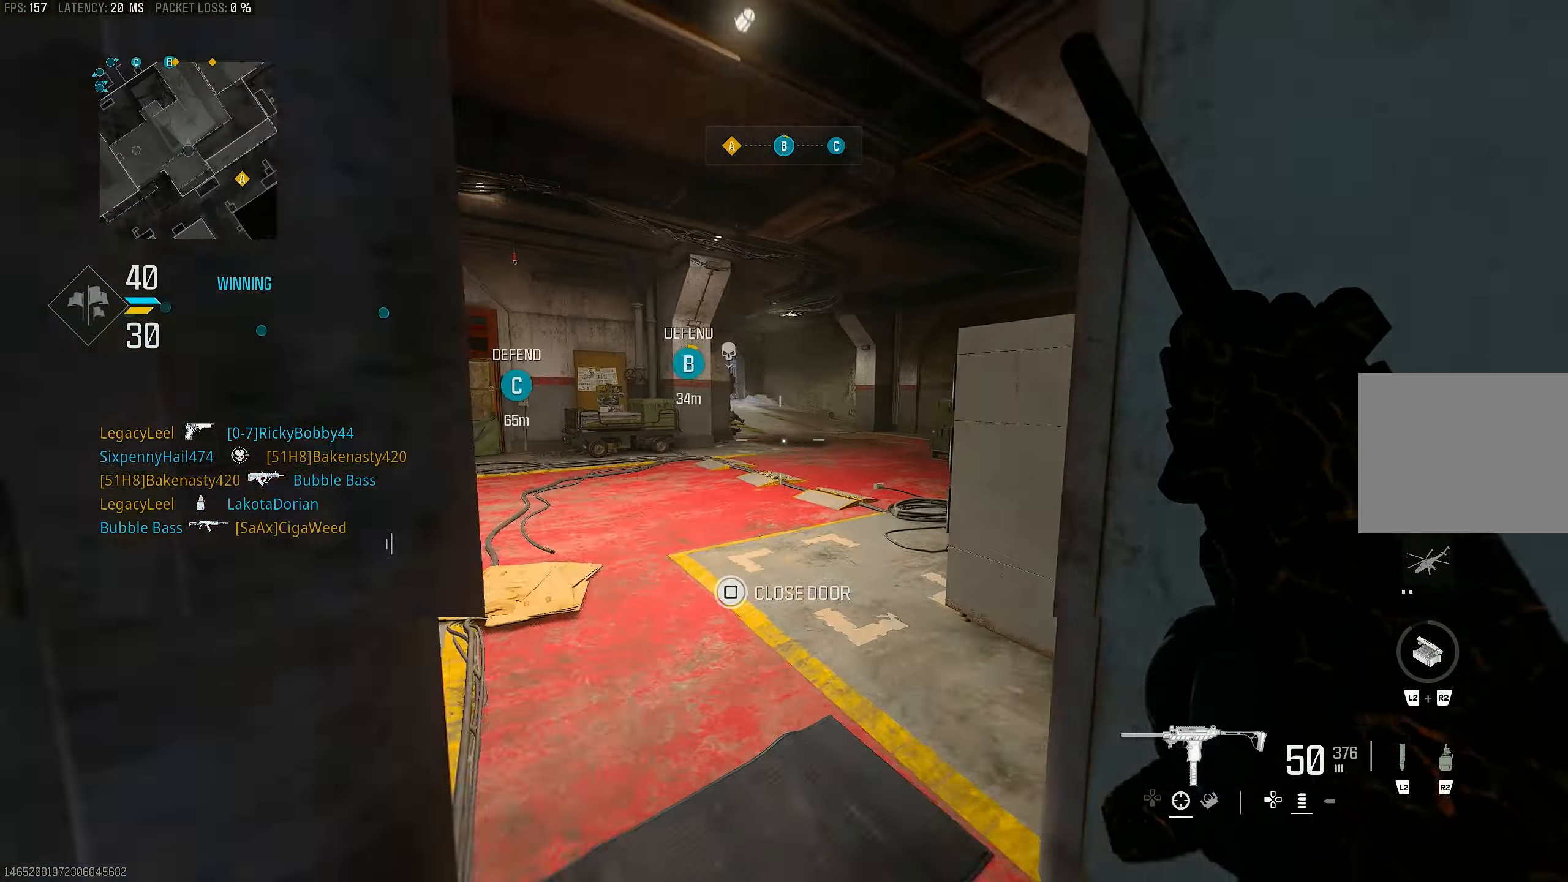
{"buttons": [], "left_stick": "up", "right_stick": "left", "events": [[17, "left_stick", "up-right"], [17, "right_stick", "center"], [83, "right_stick", "right"], [250, "right_stick", "center"], [350, "left_stick", "up"], [350, "right_stick", "left"]]}
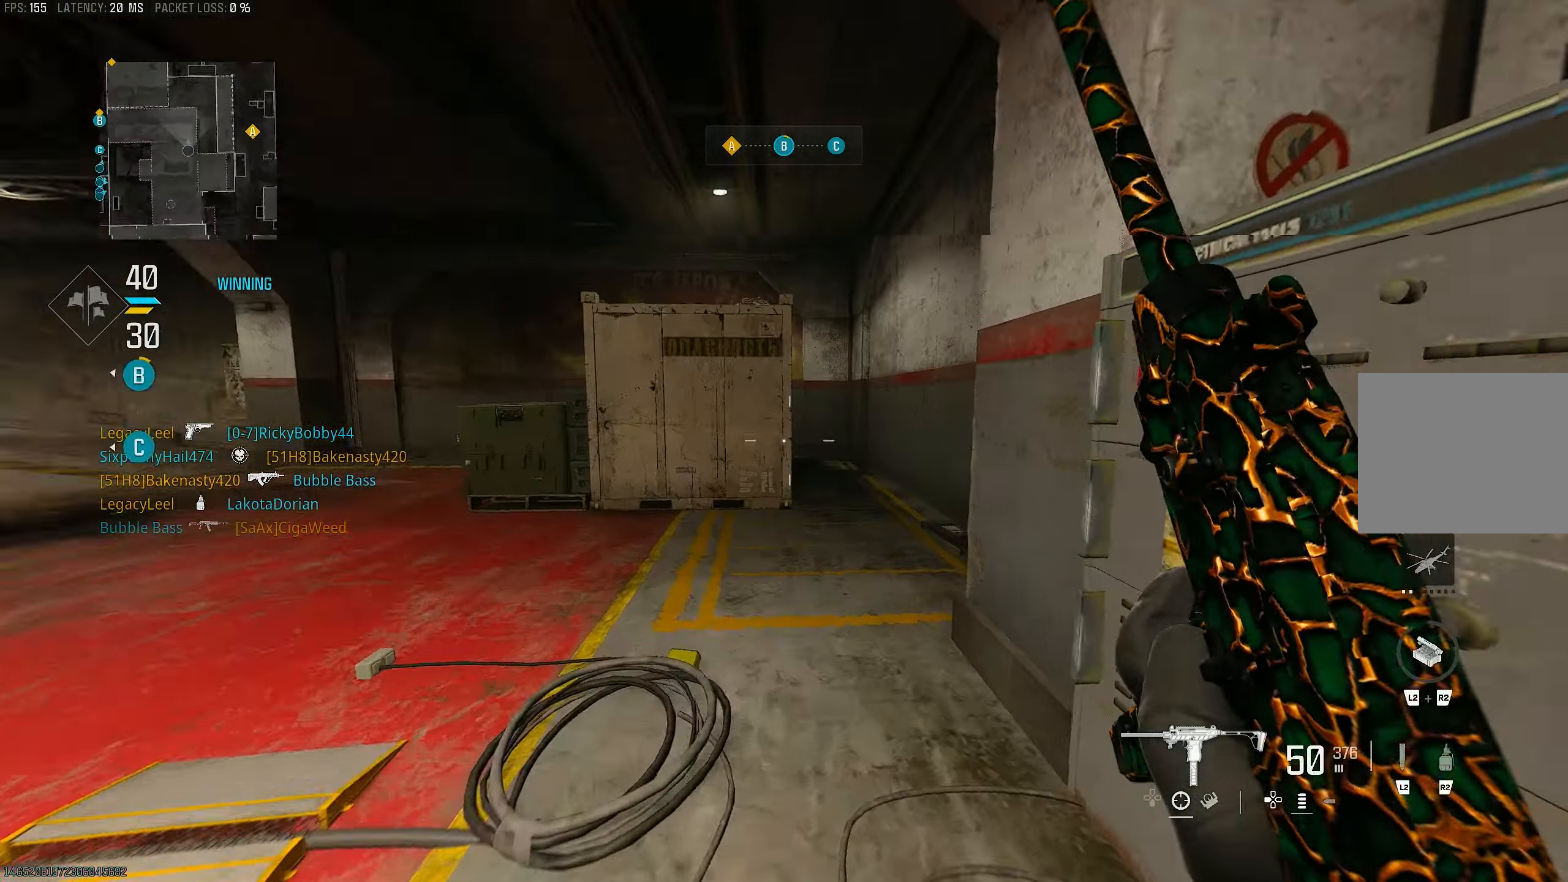
{"buttons": [], "left_stick": "up", "right_stick": "right", "events": [[150, "right_stick", "center"], [217, "right_stick", "right"], [417, "right_stick", "center"], [483, "right_stick", "right"]]}
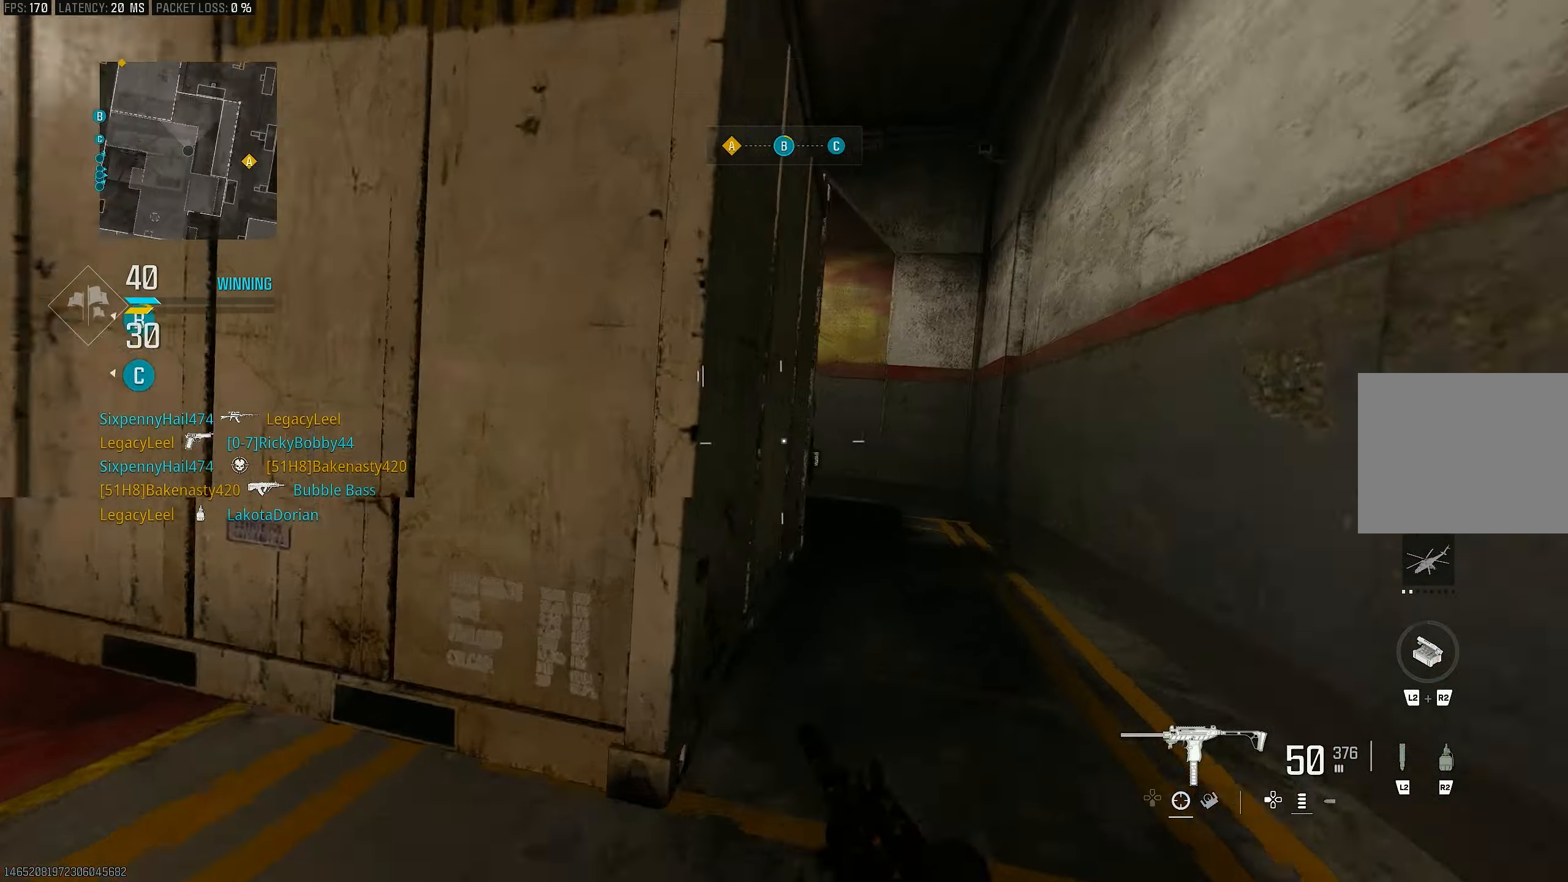
{"buttons": [], "left_stick": "up", "right_stick": "left", "events": [[217, "right_stick", "center"], [283, "R3", "down"], [383, "R3", "up"], [383, "right_stick", "left"]]}
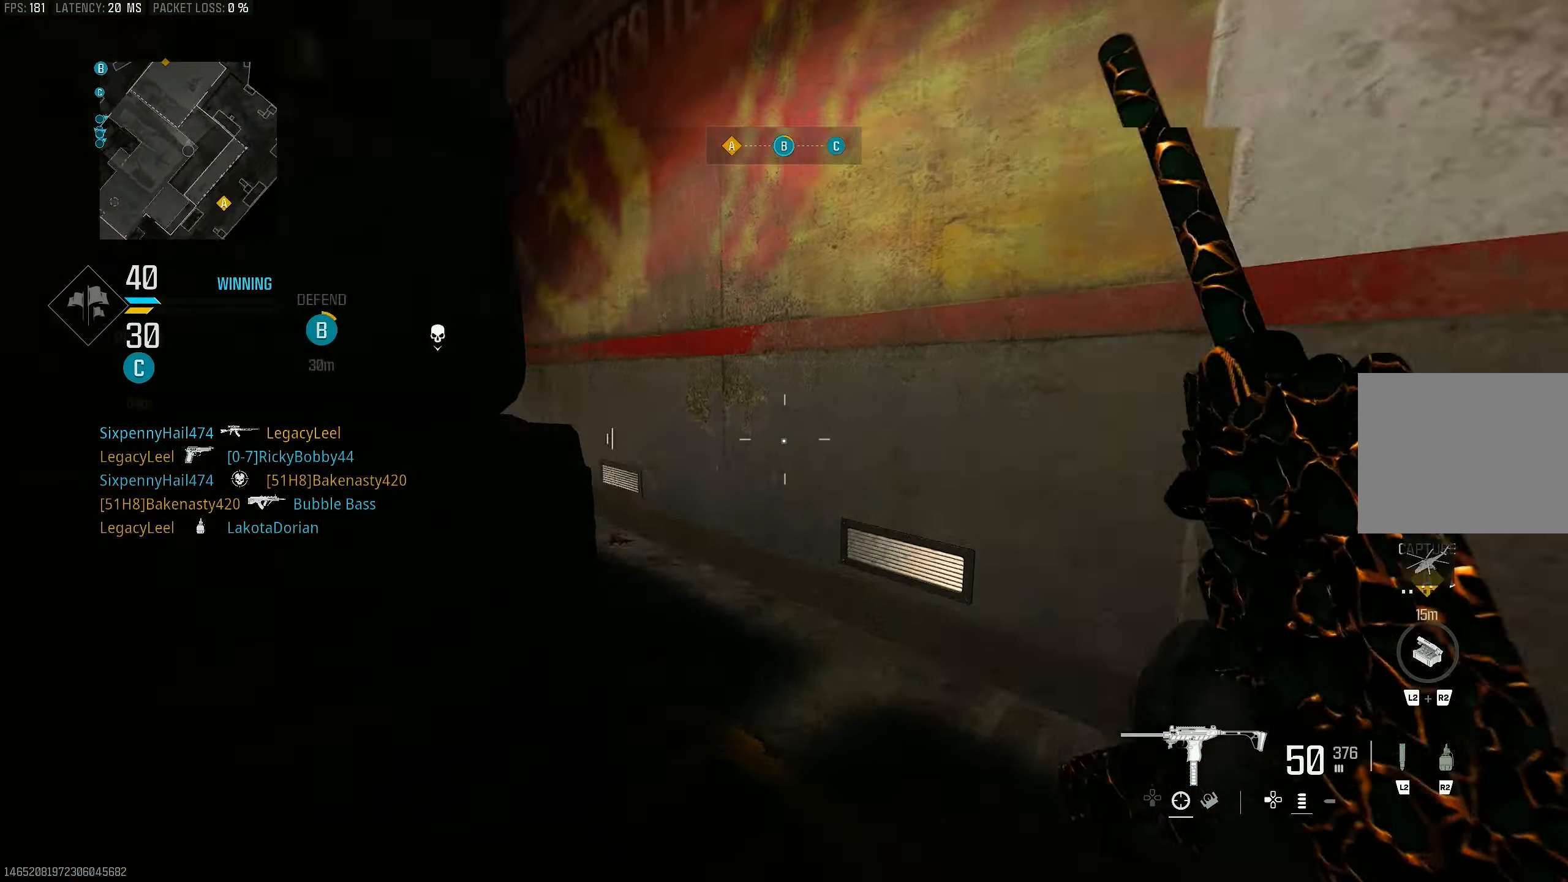
{"buttons": [], "left_stick": "up", "right_stick": "left", "events": [[117, "CROSS", "down"], [117, "R3", "down"], [117, "right_stick", "center"], [183, "R3", "up"], [250, "CROSS", "up"], [250, "L3", "down"], [383, "L3", "up"], [483, "right_stick", "left"]]}
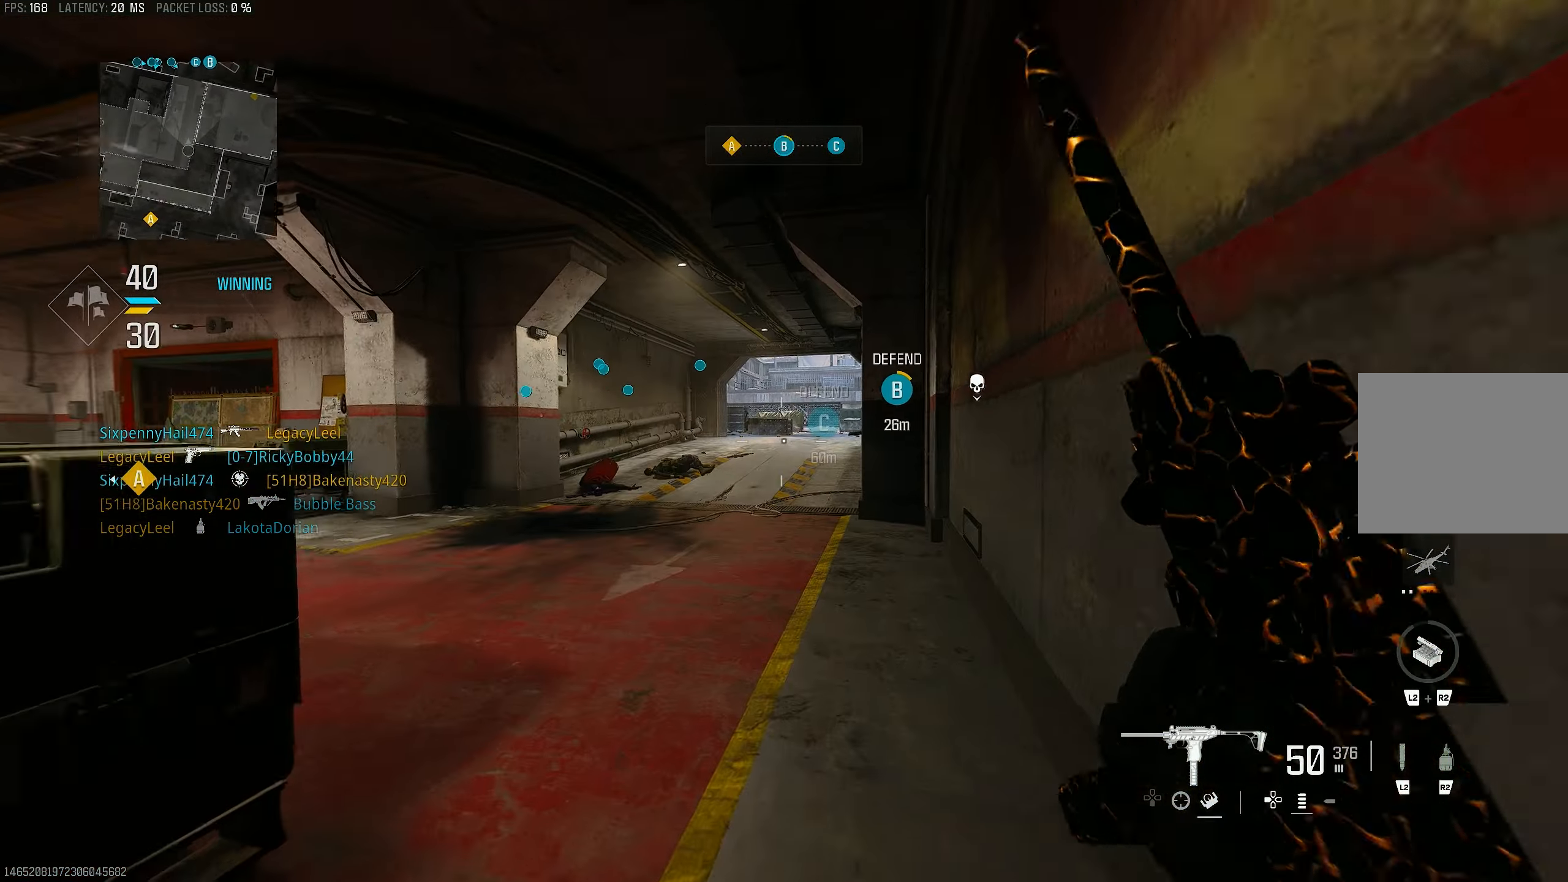
{"buttons": [], "left_stick": "up", "right_stick": "center", "events": [[217, "right_stick", "up-left"], [317, "right_stick", "center"]]}
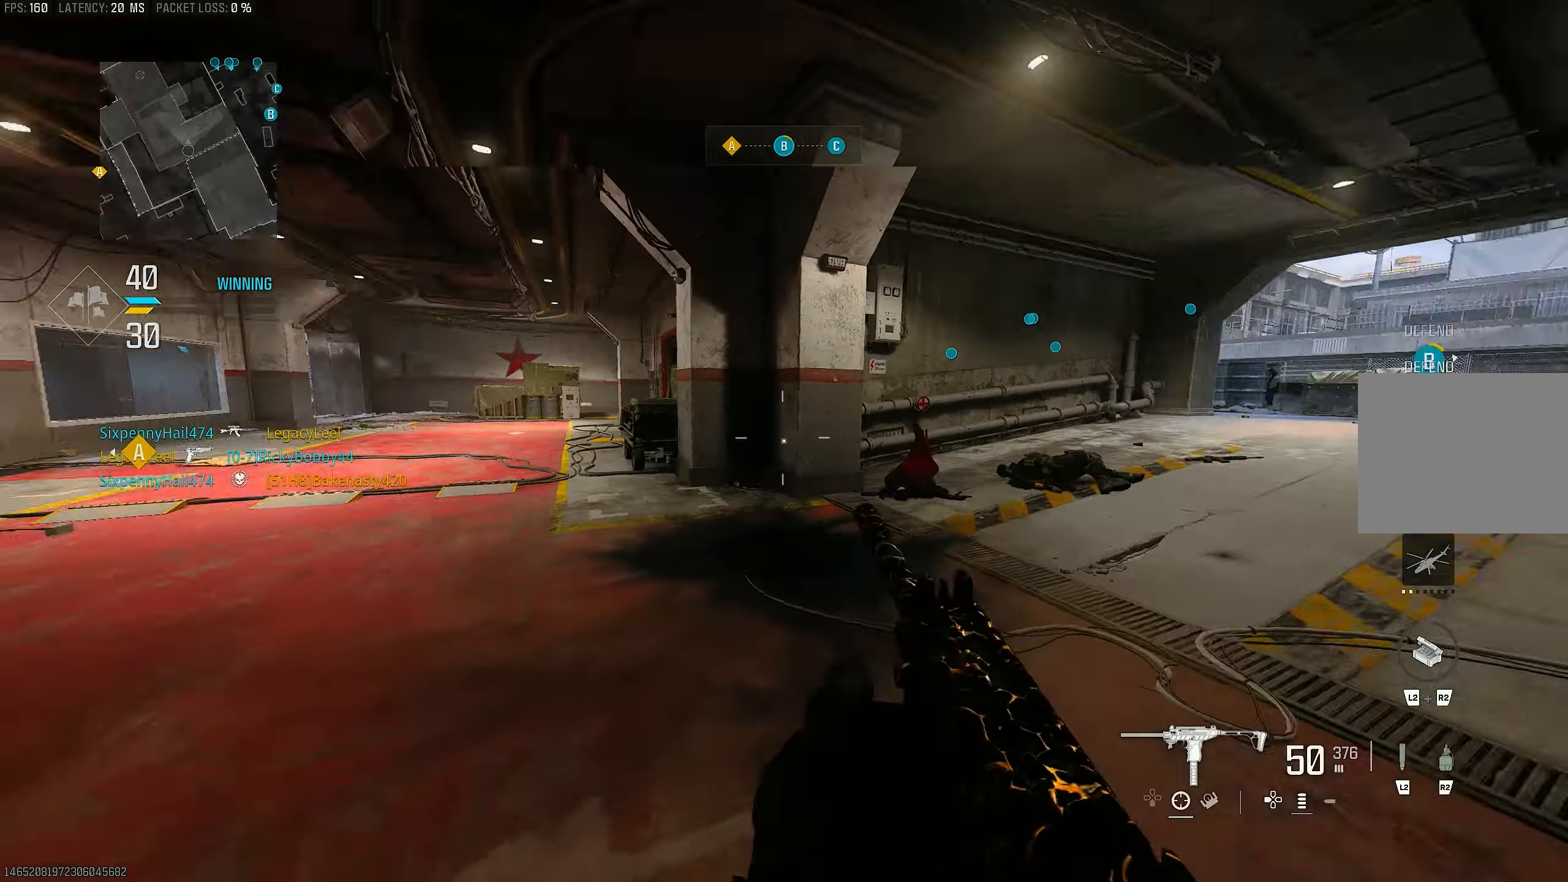
{"buttons": ["L3"], "left_stick": "up", "right_stick": "left", "events": [[117, "R3", "down"], [183, "CROSS", "down"], [250, "R3", "up"], [317, "CROSS", "up"], [417, "L3", "down"], [417, "right_stick", "left"]]}
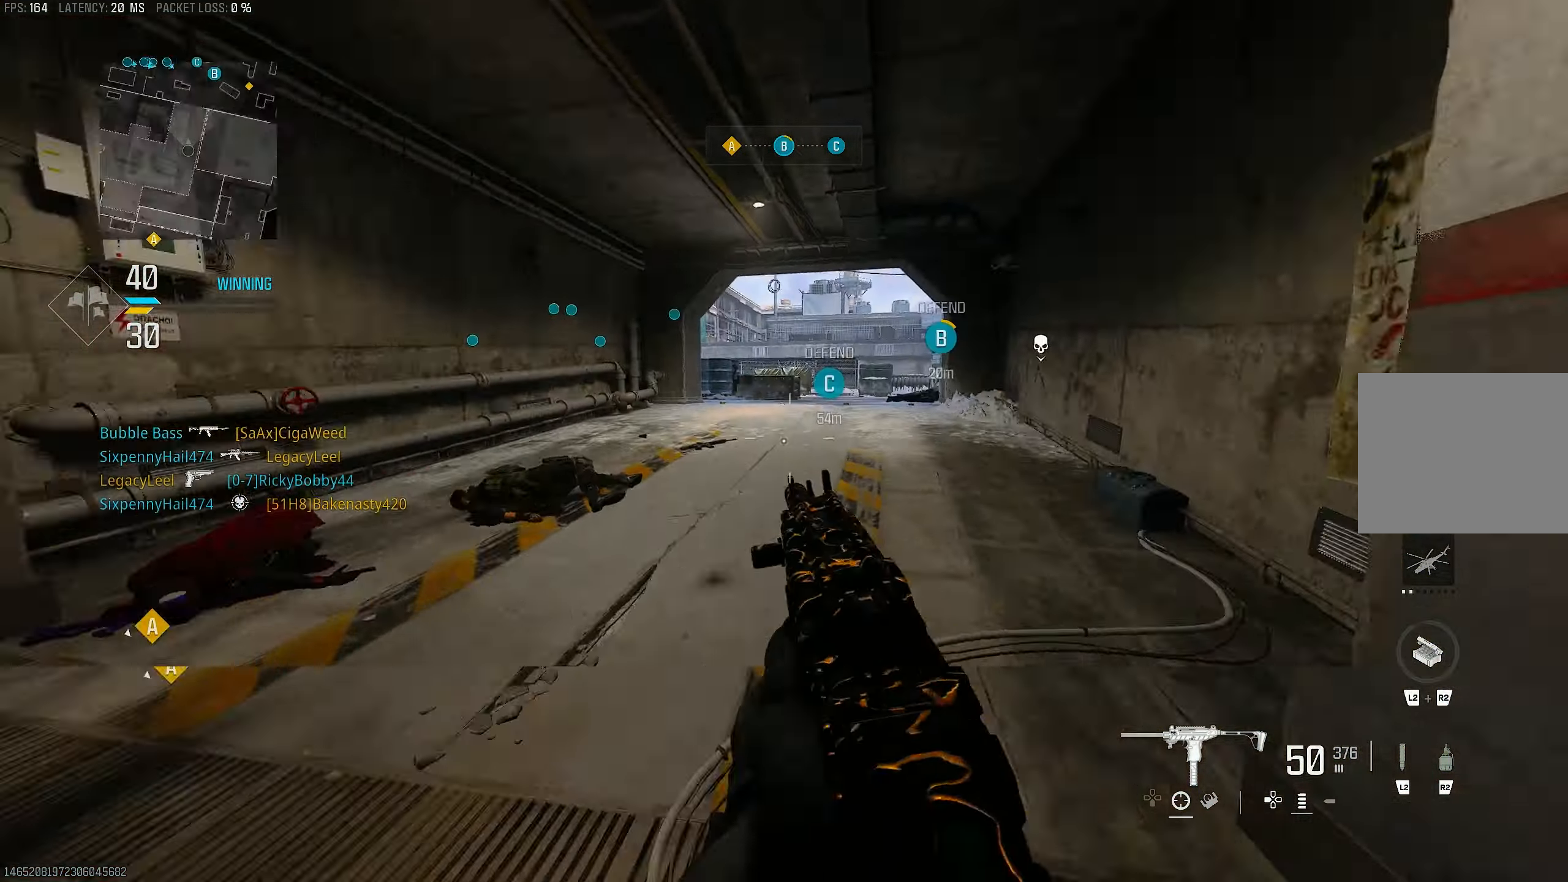
{"buttons": [], "left_stick": "right", "right_stick": "right", "events": [[83, "CROSS", "down"], [83, "L3", "up"], [150, "left_stick", "right"], [183, "CROSS", "up"], [217, "right_stick", "center"], [317, "right_stick", "right"]]}
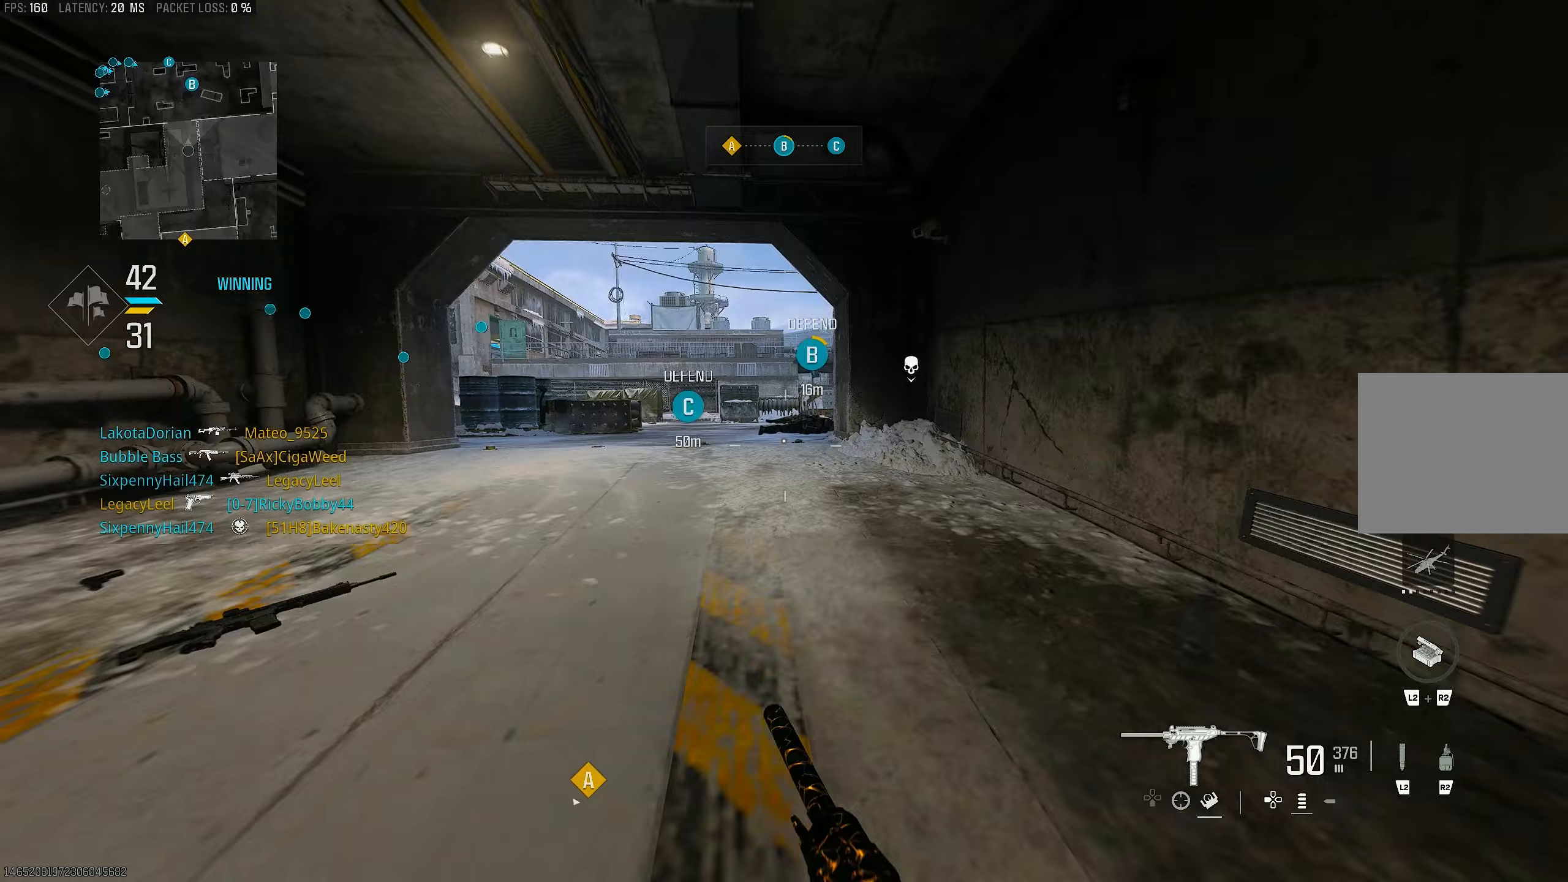
{"buttons": [], "left_stick": "up-right", "right_stick": "center", "events": [[17, "left_stick", "up"], [50, "L3", "down"], [150, "right_stick", "center"], [283, "L3", "up"], [383, "R3", "down"], [450, "R3", "up"], [483, "left_stick", "up-right"]]}
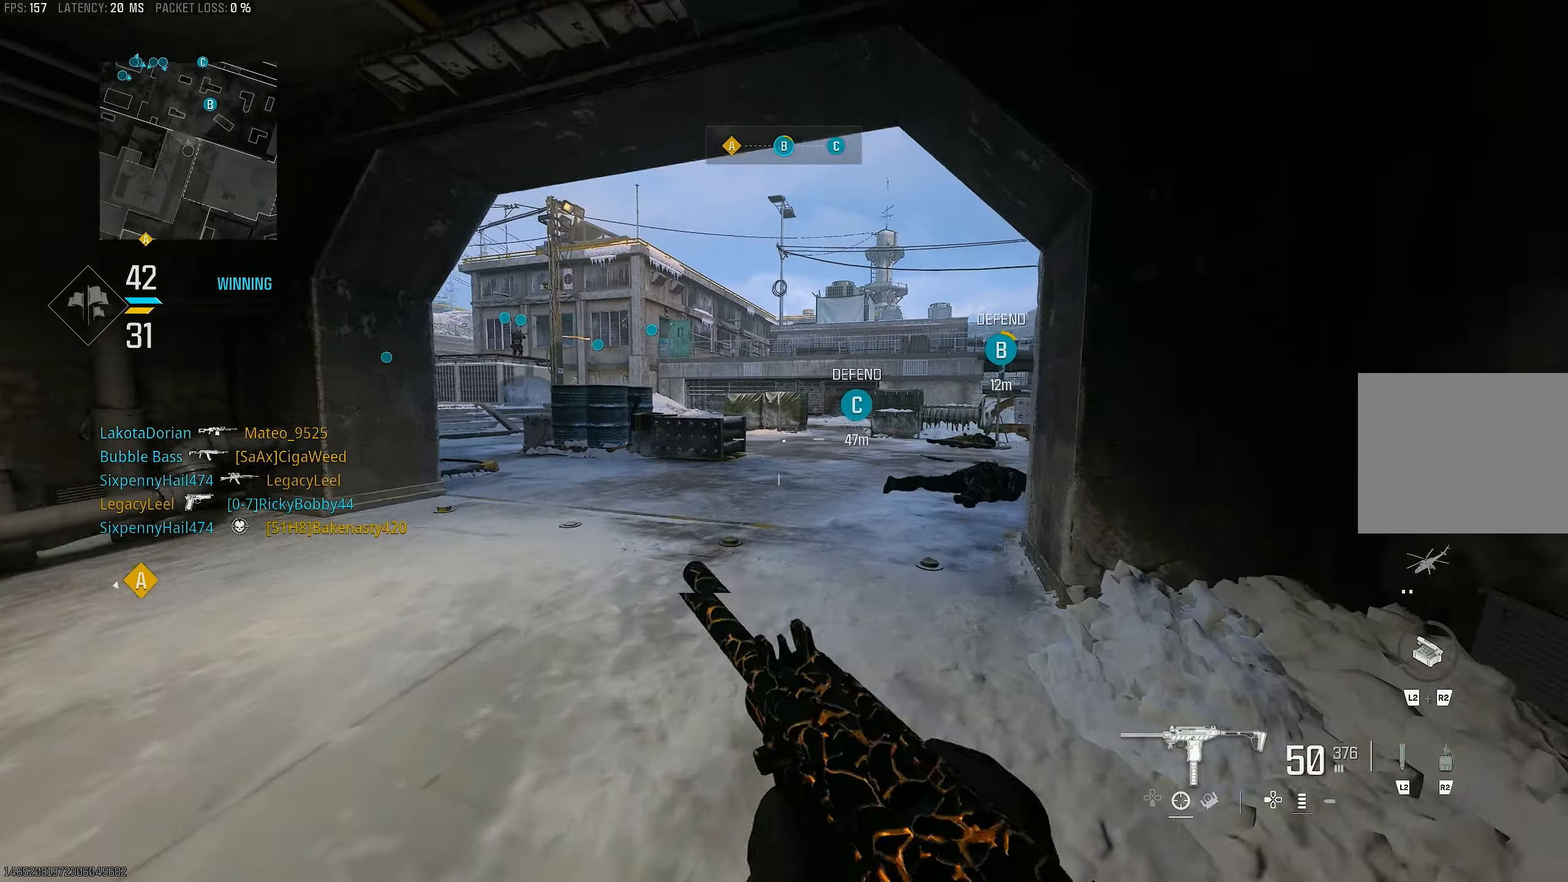
{"buttons": [], "left_stick": "up", "right_stick": "left", "events": [[83, "CROSS", "down"], [217, "CROSS", "up"], [217, "left_stick", "up"], [317, "L3", "down"], [383, "L3", "up"], [383, "right_stick", "left"]]}
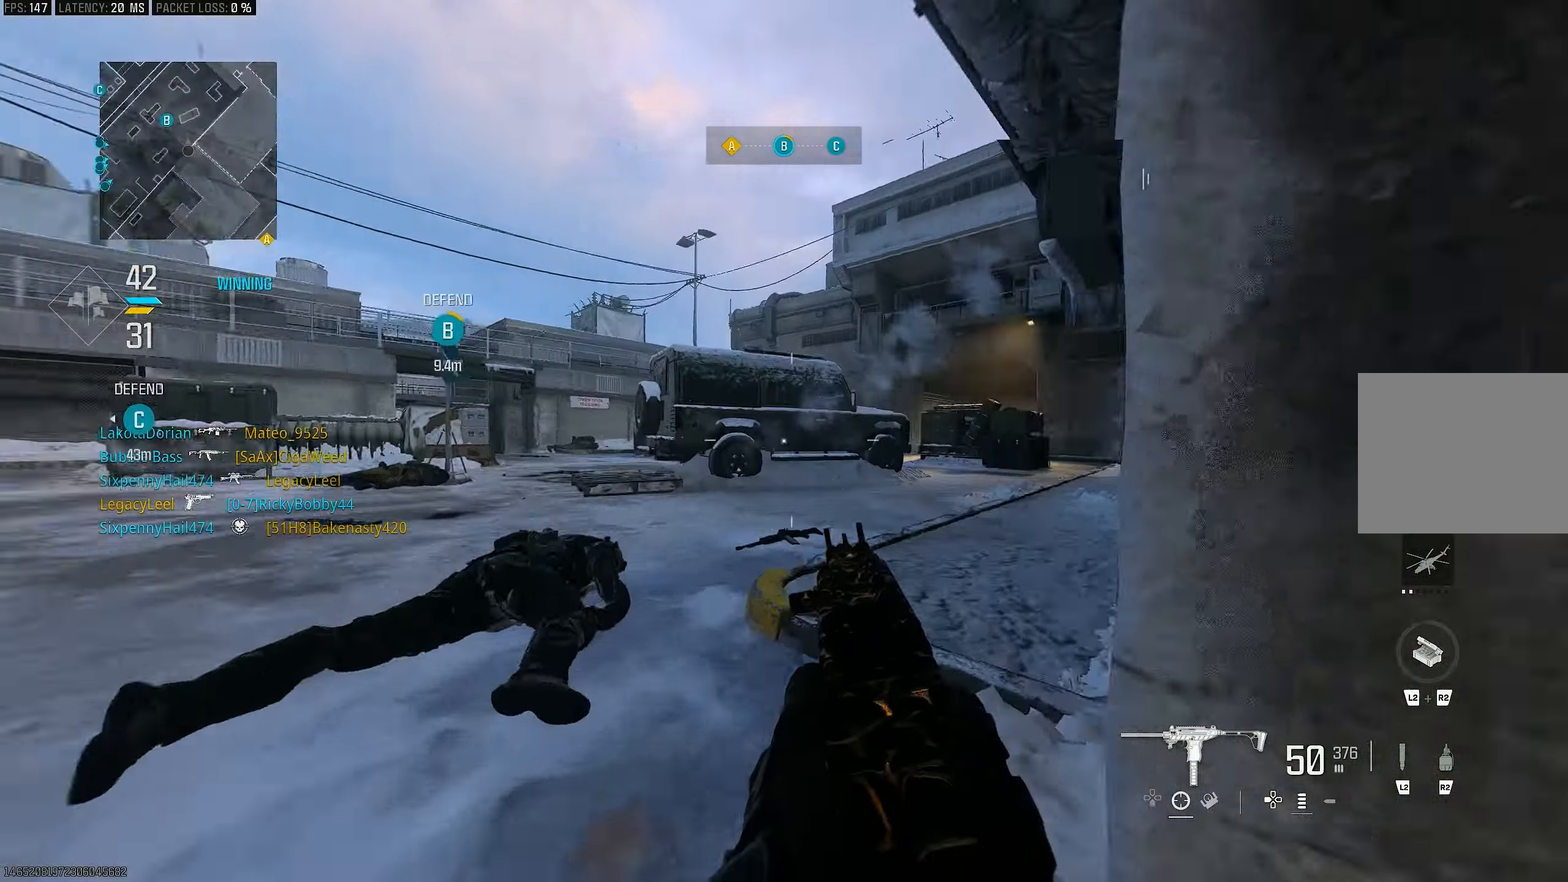
{"buttons": [], "left_stick": "up", "right_stick": "right", "events": [[50, "right_stick", "center"], [250, "R3", "down"], [350, "R3", "up"], [350, "right_stick", "right"]]}
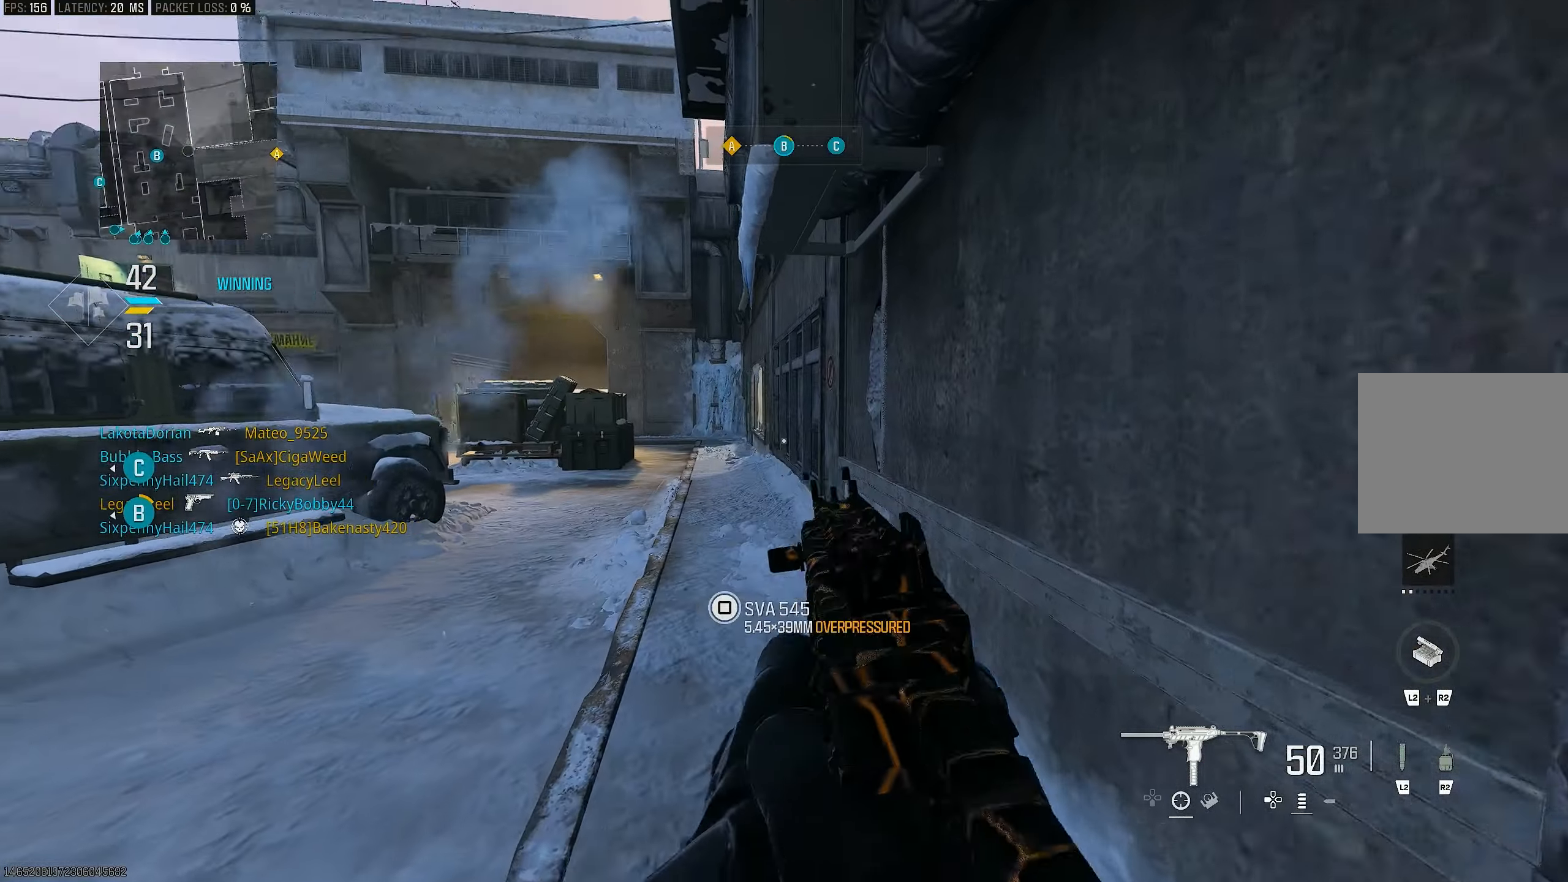
{"buttons": ["L1"], "left_stick": "up", "right_stick": "center", "events": [[50, "CROSS", "down"], [50, "R3", "down"], [117, "R3", "up"], [150, "L1", "down"], [217, "CROSS", "up"], [250, "right_stick", "center"], [350, "right_stick", "right"], [483, "right_stick", "center"]]}
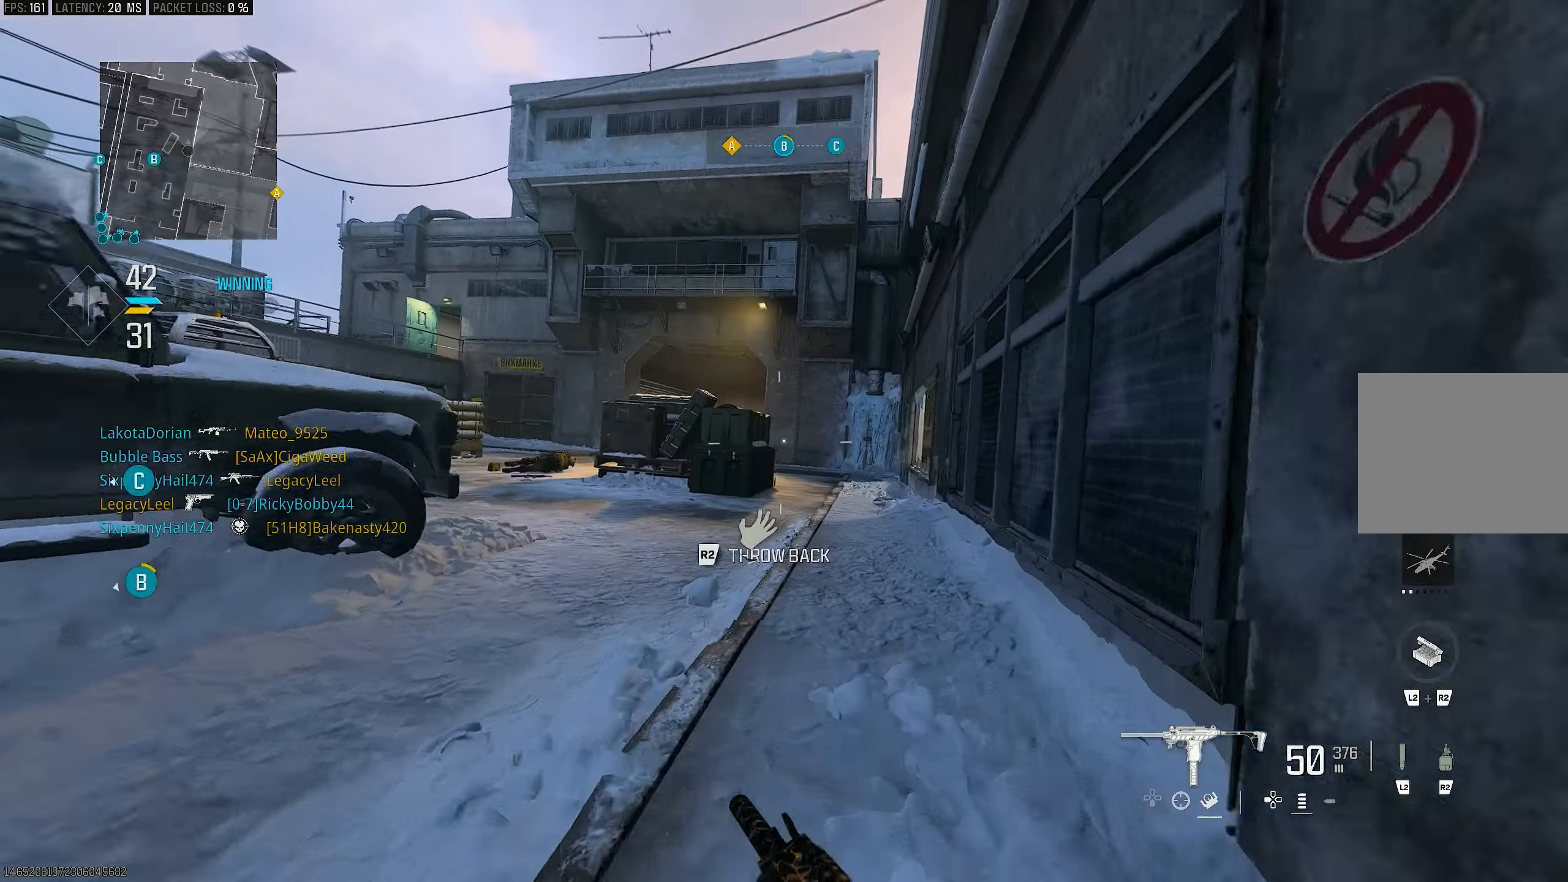
{"buttons": [], "left_stick": "up", "right_stick": "center", "events": [[17, "L1", "up"], [83, "L3", "down"], [150, "right_stick", "left"], [217, "L3", "up"], [383, "R3", "down"], [383, "right_stick", "center"], [483, "R3", "up"]]}
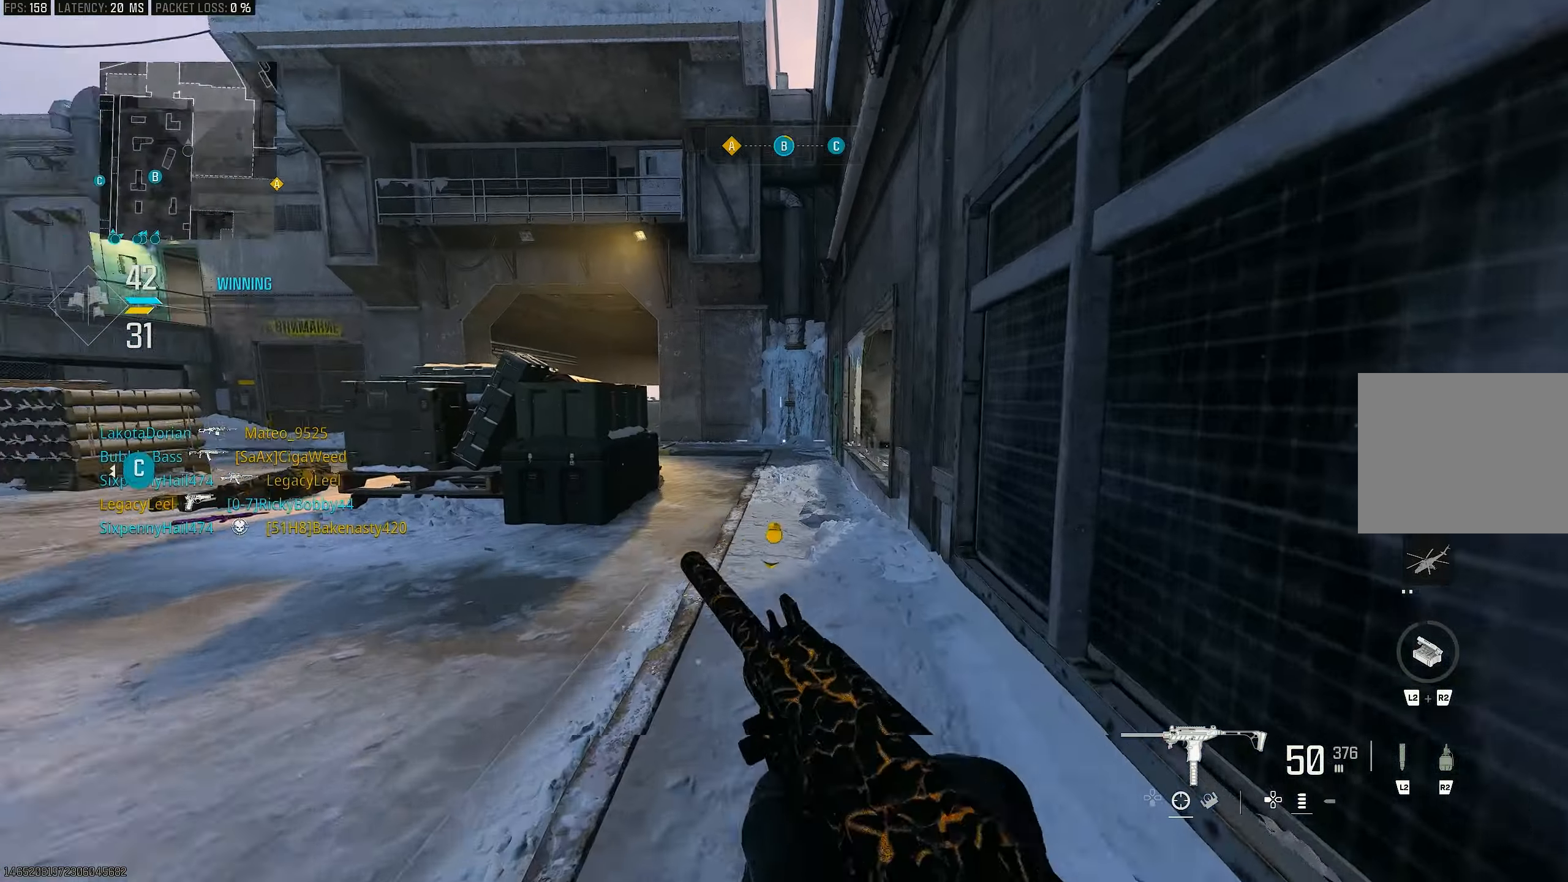
{"buttons": [], "left_stick": "up", "right_stick": "right", "events": [[17, "left_stick", "up-right"], [50, "R3", "down"], [83, "CROSS", "down"], [150, "L1", "down"], [150, "R3", "up"], [183, "right_stick", "left"], [217, "CROSS", "up"], [217, "left_stick", "right"], [350, "left_stick", "up-right"], [350, "right_stick", "right"], [383, "L1", "up"], [450, "left_stick", "up"]]}
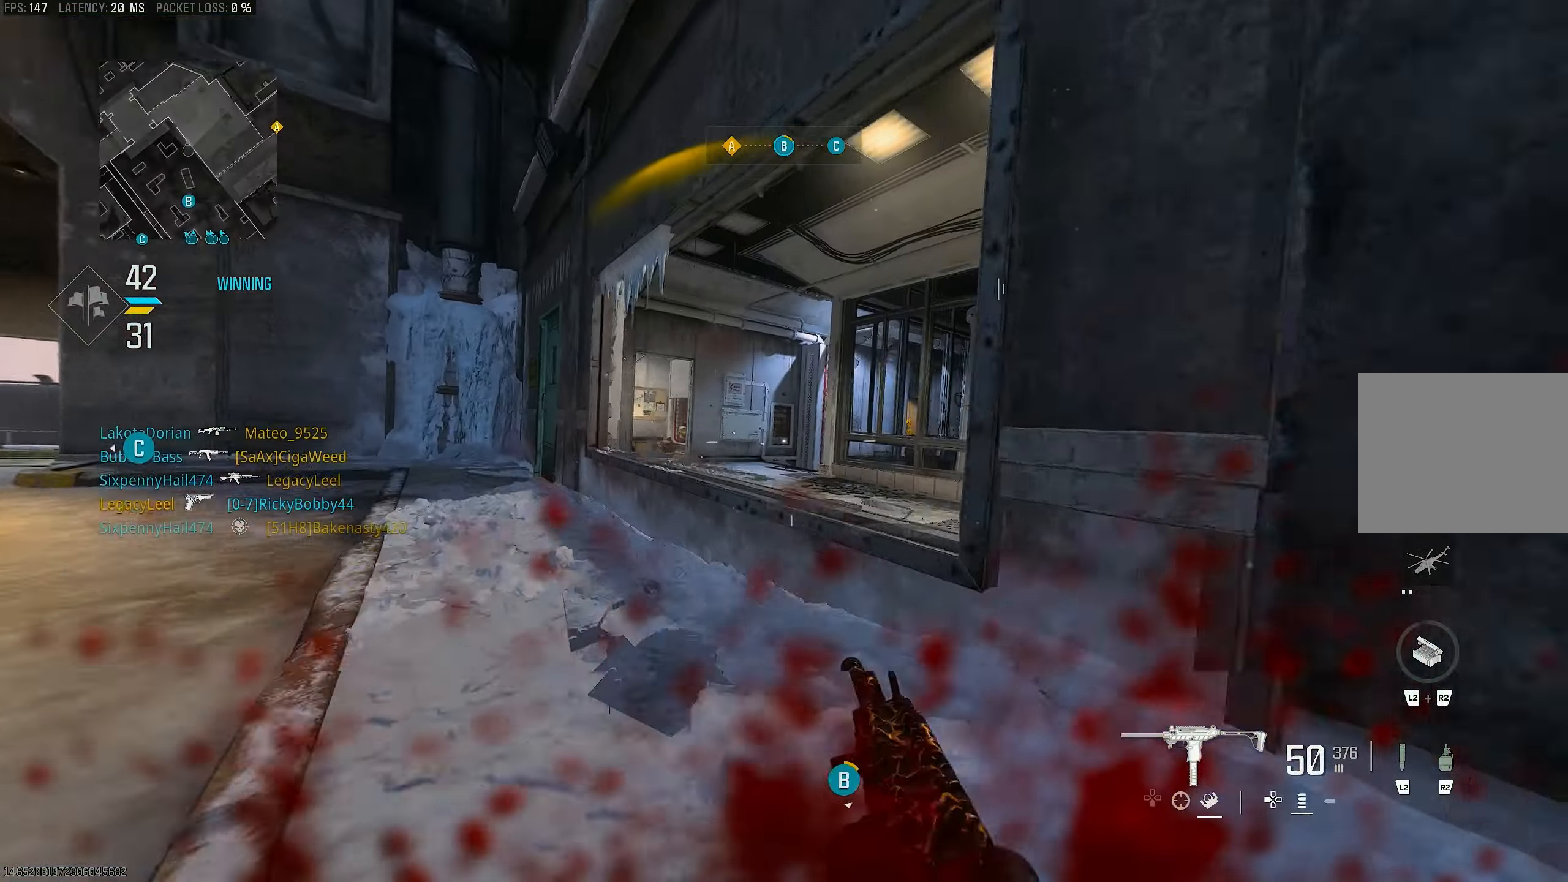
{"buttons": [], "left_stick": "up", "right_stick": "right", "events": [[17, "L3", "down"], [117, "right_stick", "center"], [283, "L3", "up"], [283, "R3", "down"], [383, "R3", "up"], [383, "right_stick", "right"]]}
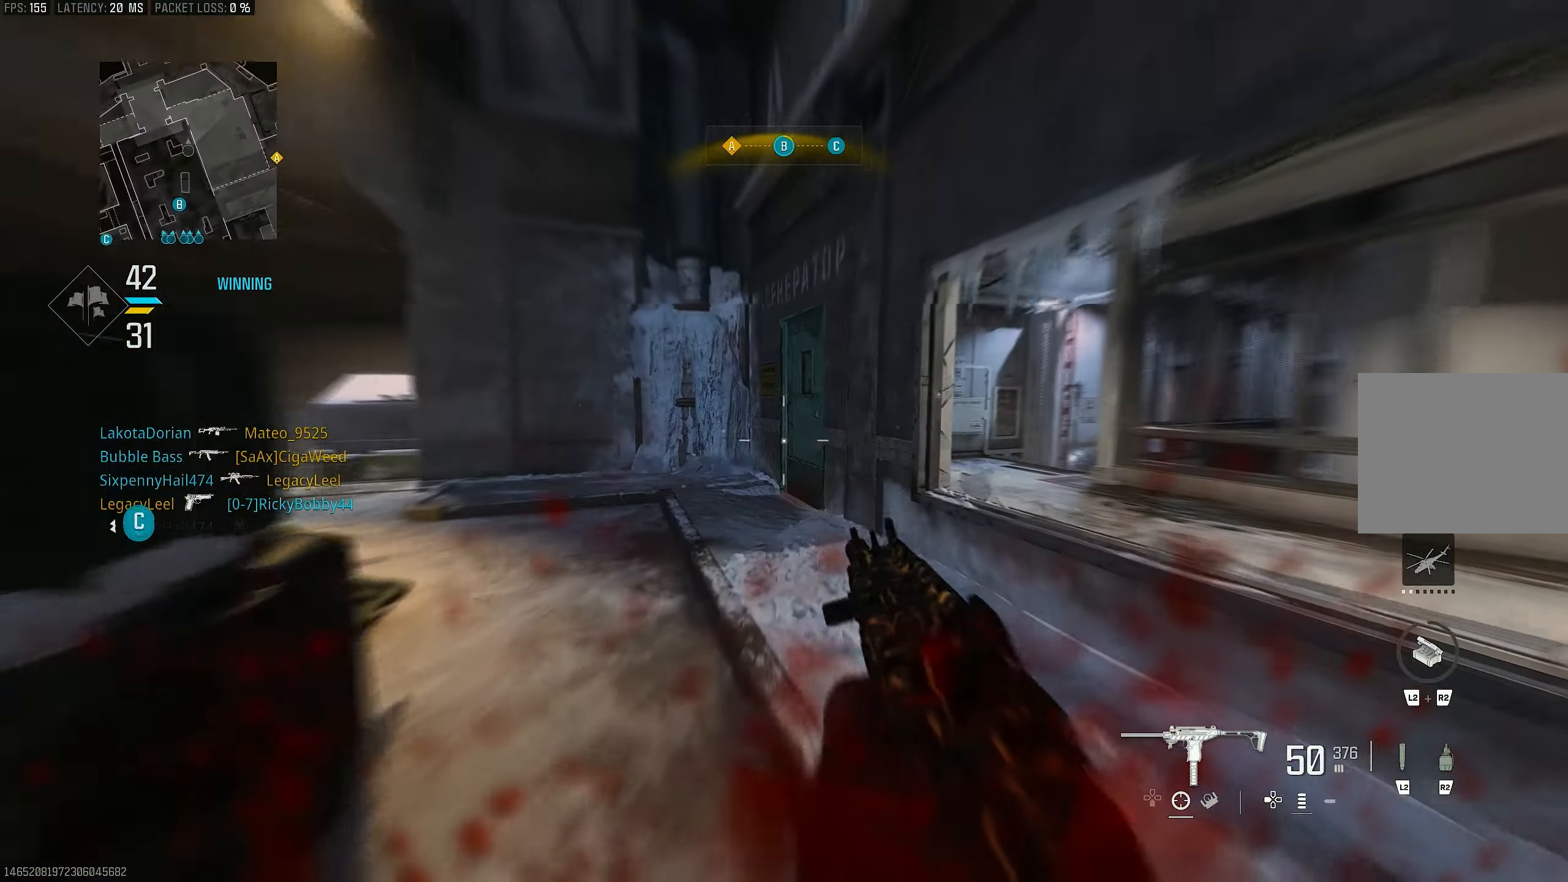
{"buttons": [], "left_stick": "left", "right_stick": "center", "events": [[50, "R3", "down"], [50, "right_stick", "center"], [83, "CROSS", "down"], [83, "left_stick", "up-left"], [150, "R3", "up"], [150, "right_stick", "left"], [217, "left_stick", "left"], [250, "CROSS", "up"], [350, "right_stick", "center"]]}
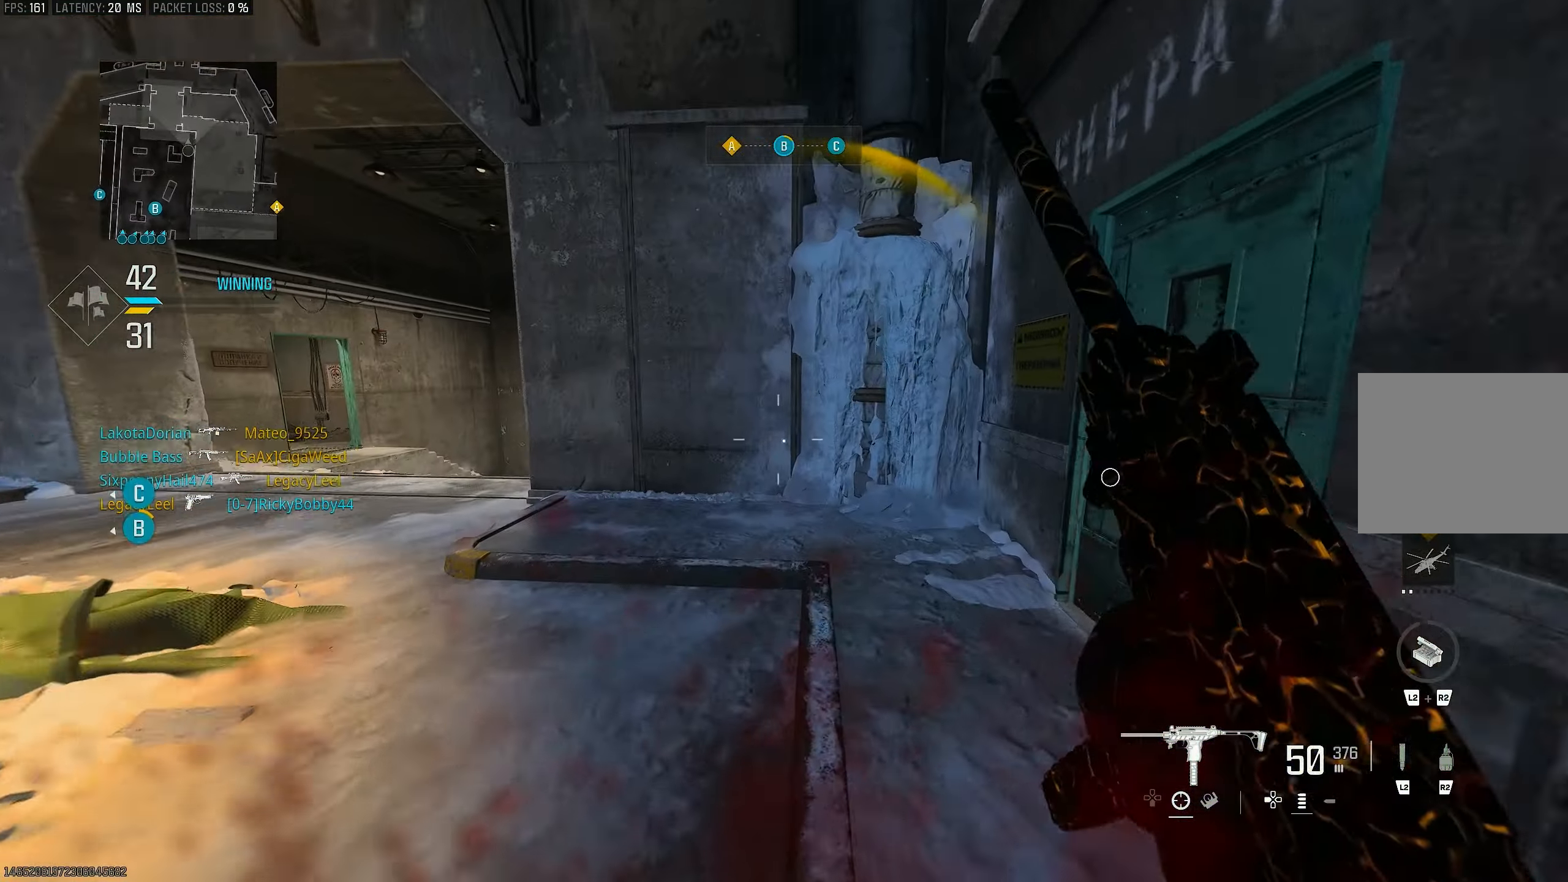
{"buttons": ["L3"], "left_stick": "up", "right_stick": "center", "events": [[50, "right_stick", "right"], [83, "left_stick", "up-right"], [217, "right_stick", "center"], [250, "left_stick", "up"], [283, "right_stick", "left"], [417, "L3", "down"], [450, "right_stick", "center"]]}